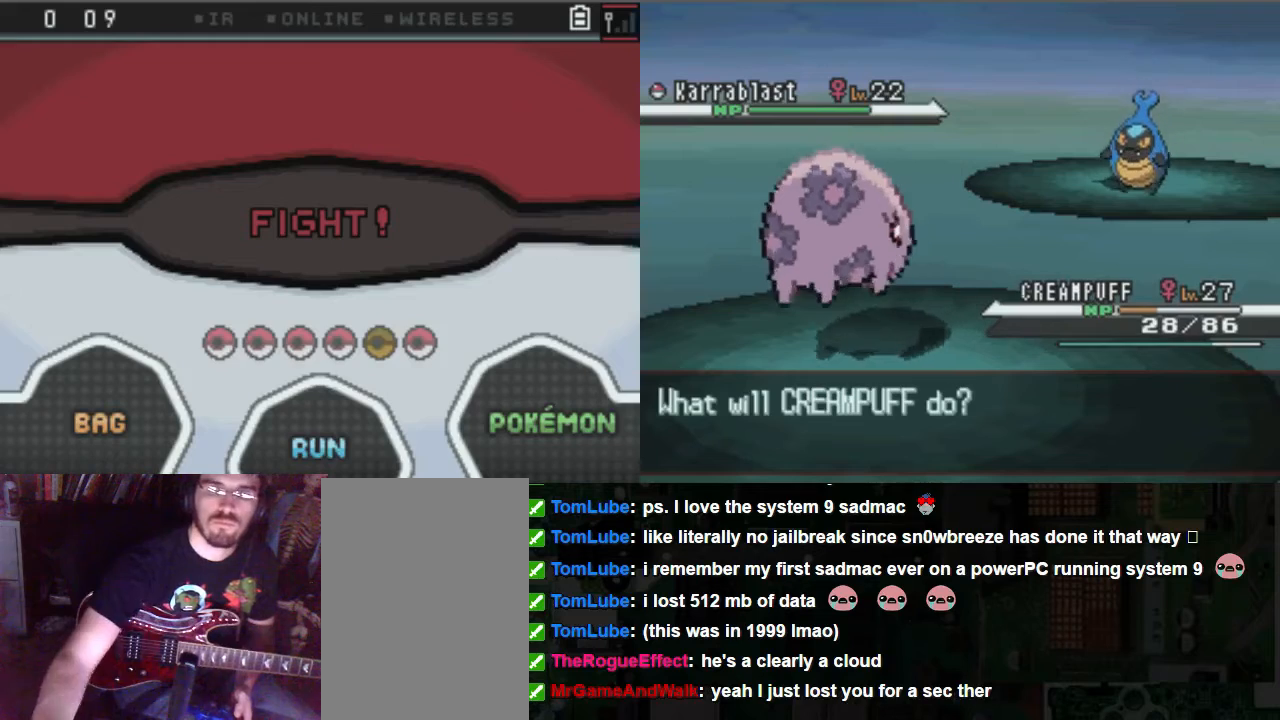
Gameplay with a controller (Xbox layout); each line is a JSON object with the inputs held at the frame after it. "events" lists button and stick changes between this image and that frame as [ms after this image, input, new state], when the widget could be followed in between. Not read: A L3 R3.
{"buttons": ["DPAD_RIGHT"], "left_stick": "center", "right_stick": "center", "events": [[270, "DPAD_DOWN", "down"], [405, "DPAD_DOWN", "up"], [506, "DPAD_RIGHT", "down"]]}
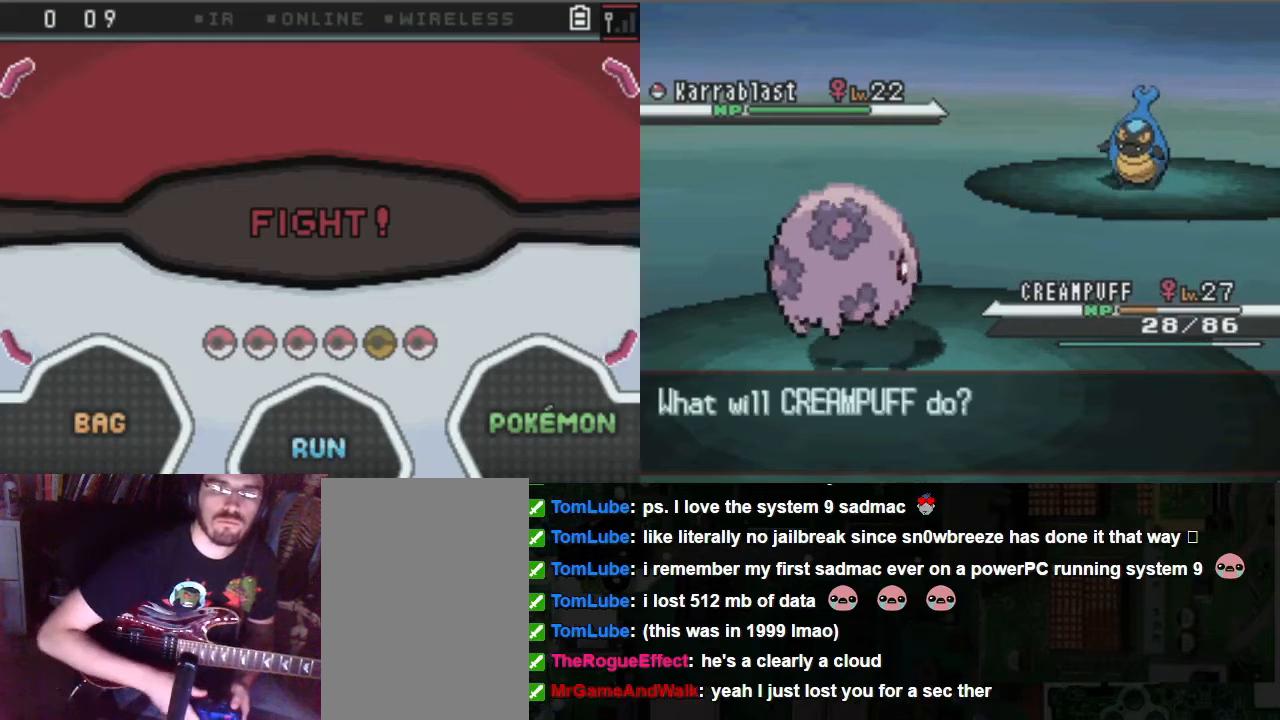
{"buttons": [], "left_stick": "center", "right_stick": "center", "events": [[68, "DPAD_RIGHT", "up"]]}
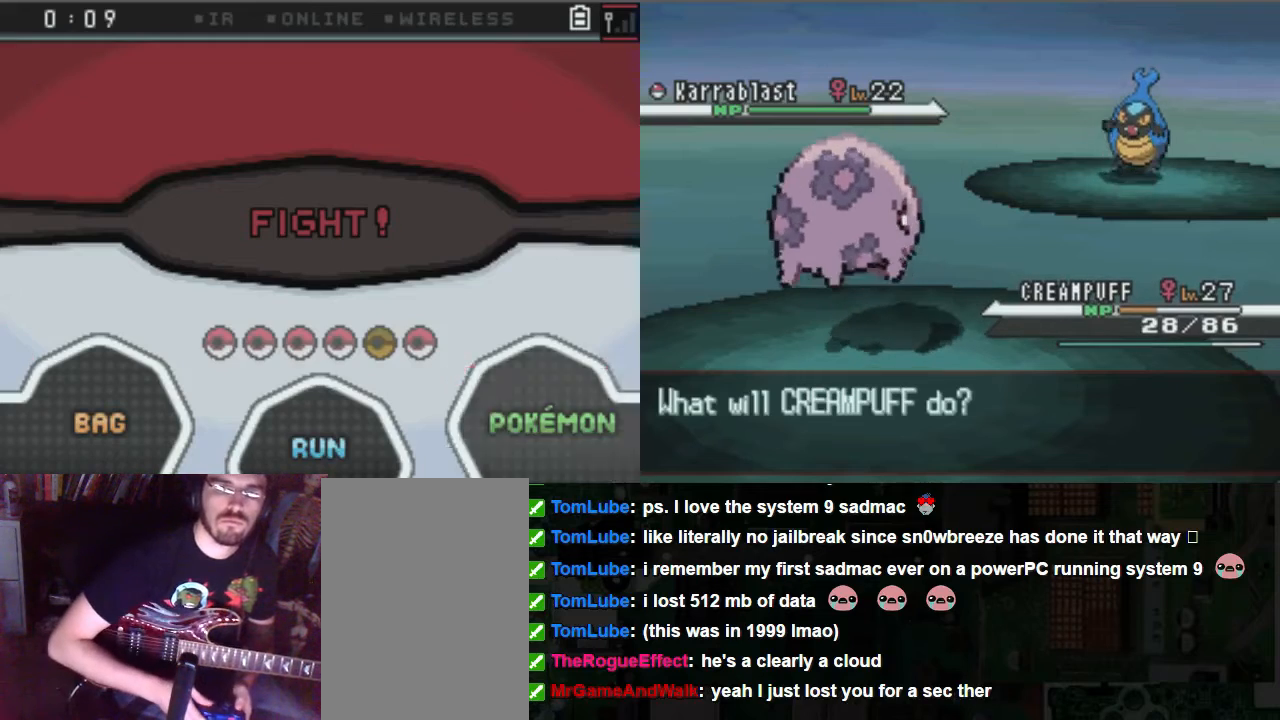
{"buttons": [], "left_stick": "center", "right_stick": "center", "events": []}
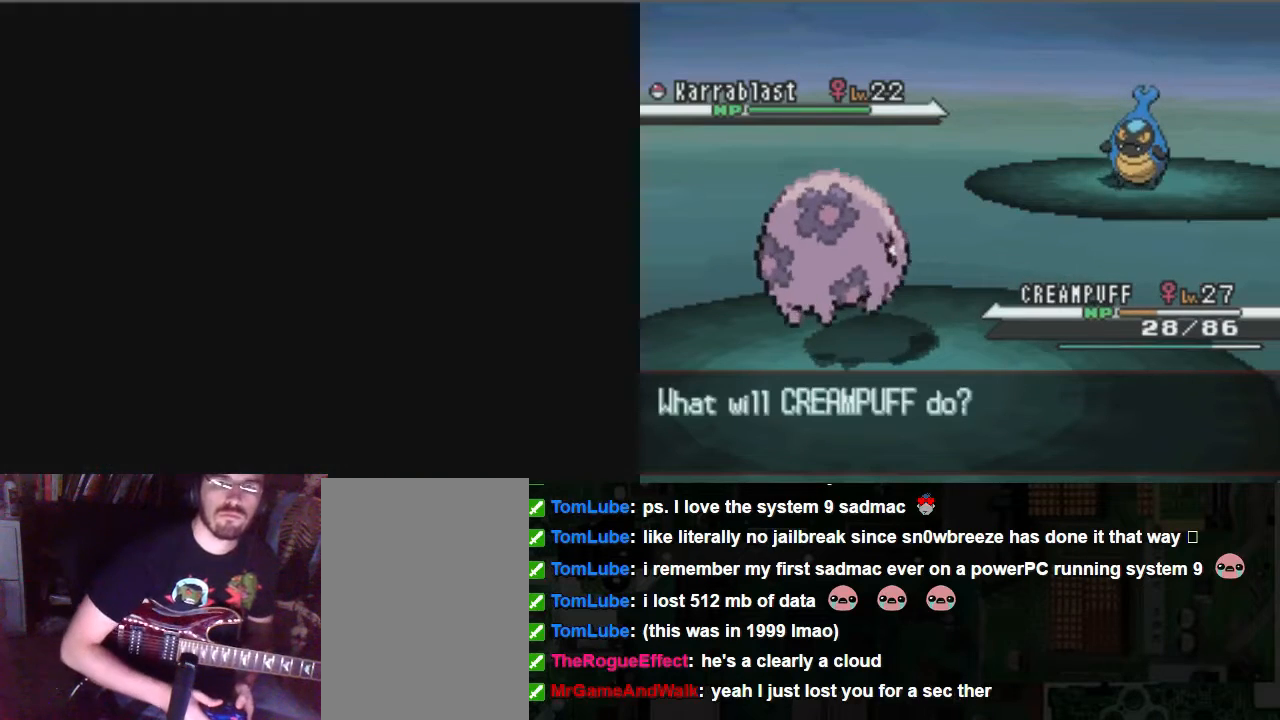
{"buttons": [], "left_stick": "center", "right_stick": "center", "events": []}
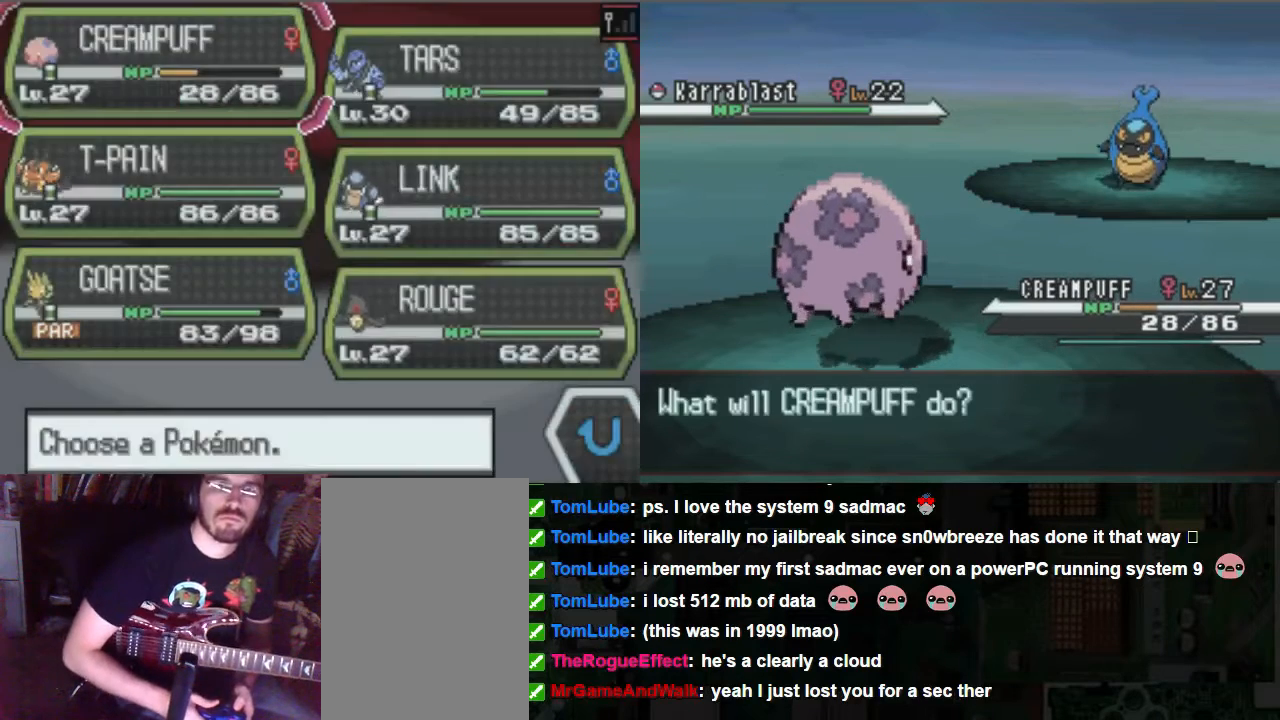
{"buttons": [], "left_stick": "center", "right_stick": "center", "events": [[101, "DPAD_DOWN", "down"], [168, "DPAD_DOWN", "up"]]}
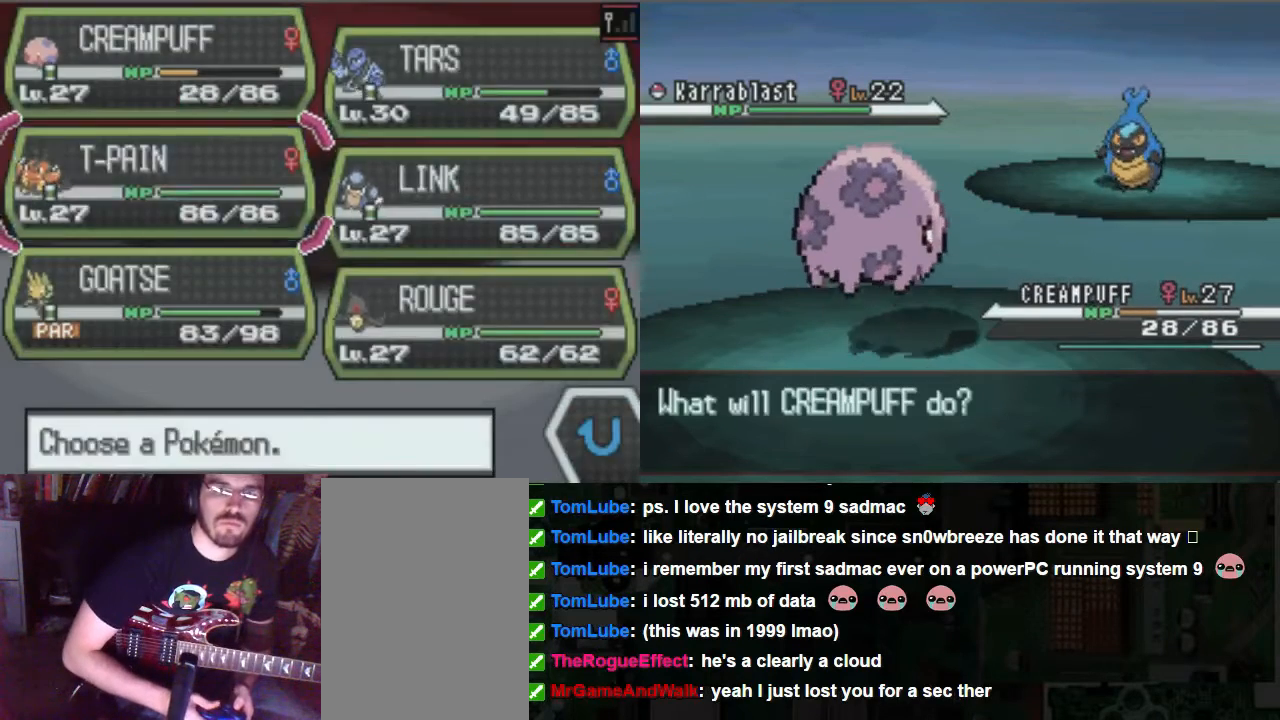
{"buttons": [], "left_stick": "center", "right_stick": "center", "events": []}
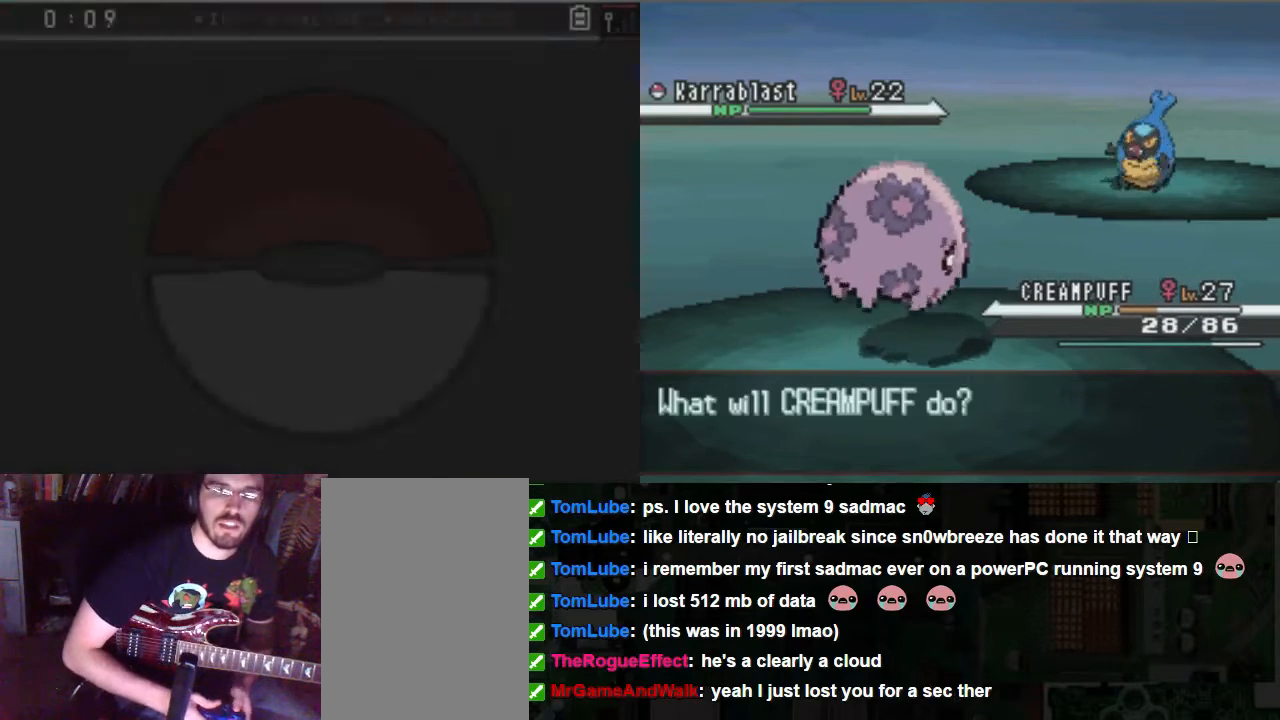
{"buttons": [], "left_stick": "center", "right_stick": "center", "events": []}
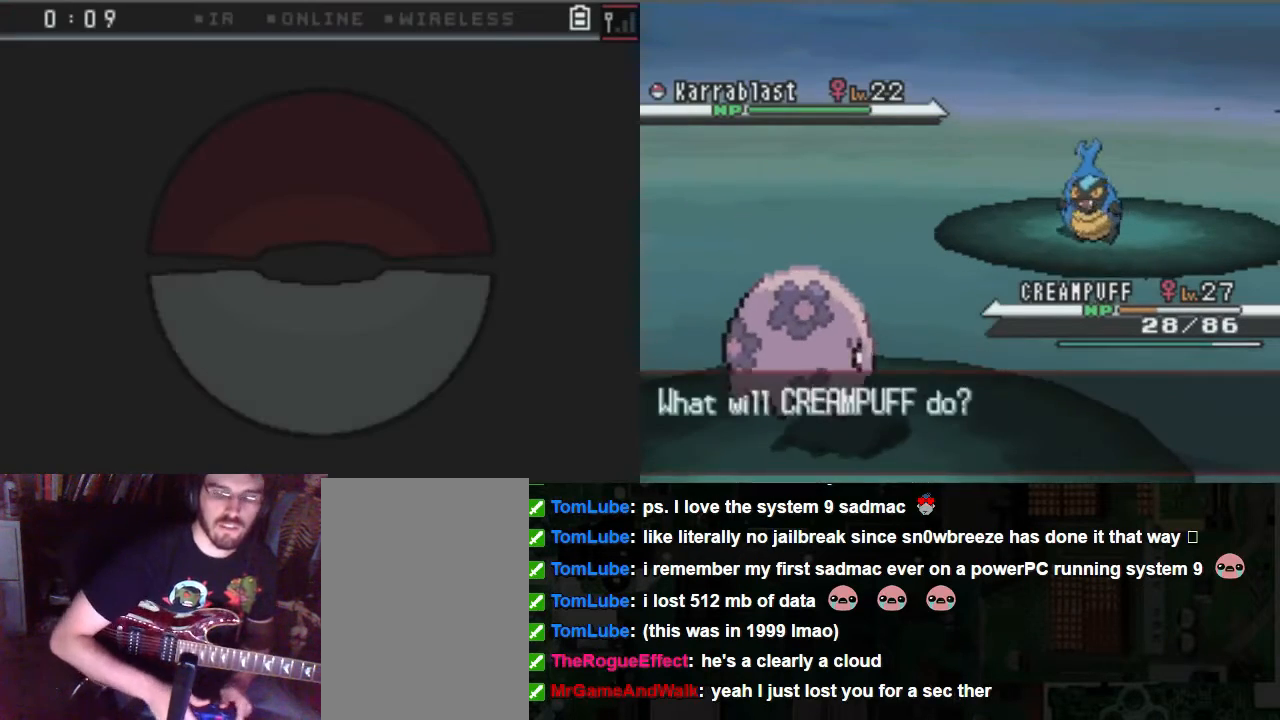
{"buttons": [], "left_stick": "center", "right_stick": "center", "events": []}
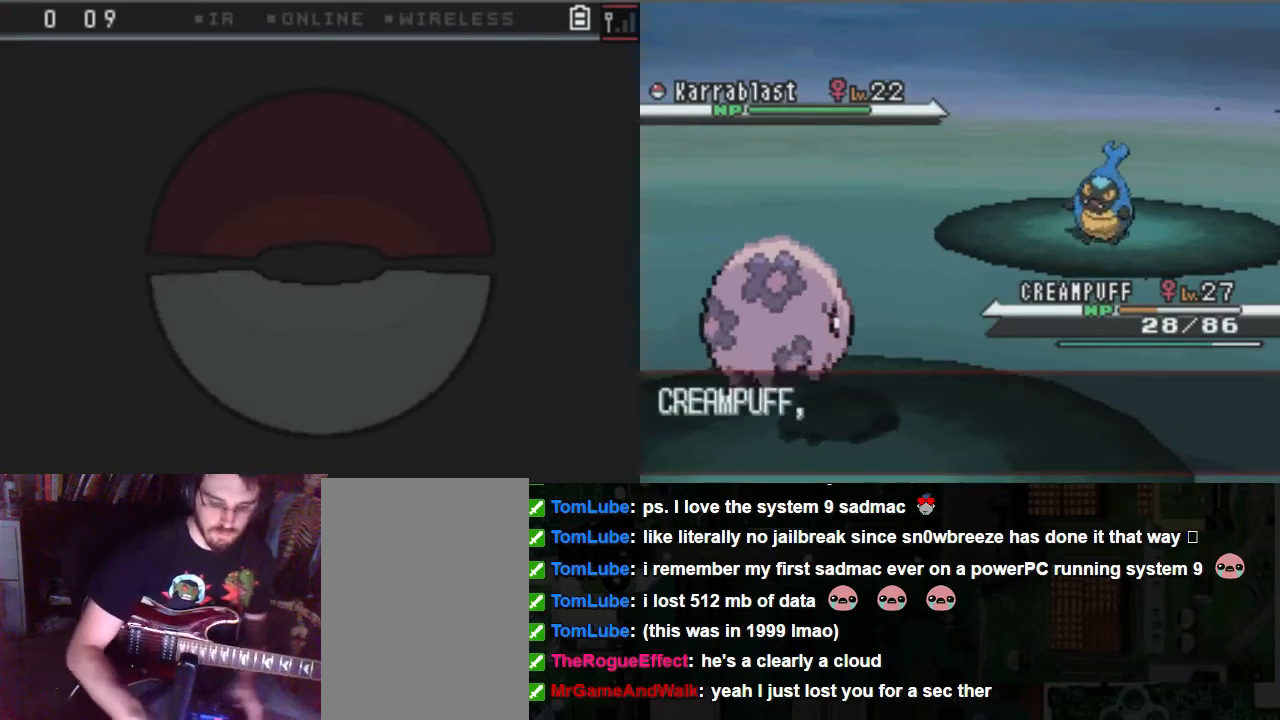
{"buttons": [], "left_stick": "center", "right_stick": "center", "events": []}
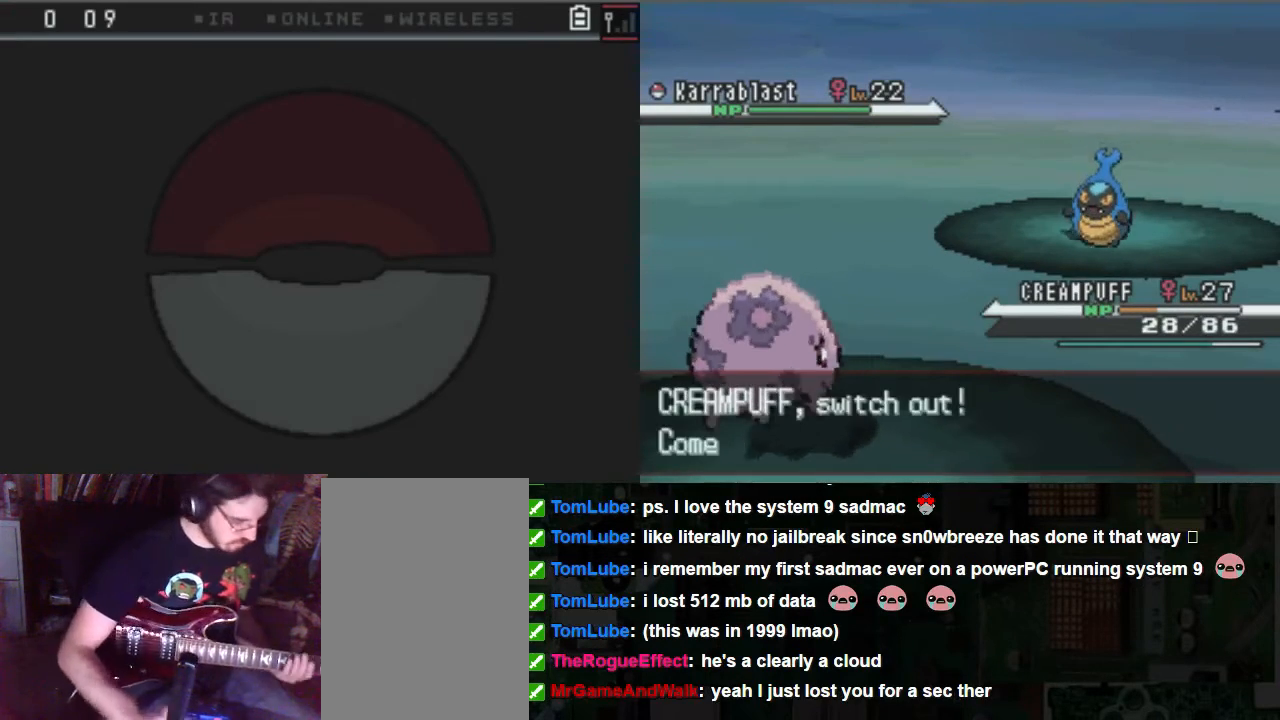
{"buttons": [], "left_stick": "center", "right_stick": "center", "events": []}
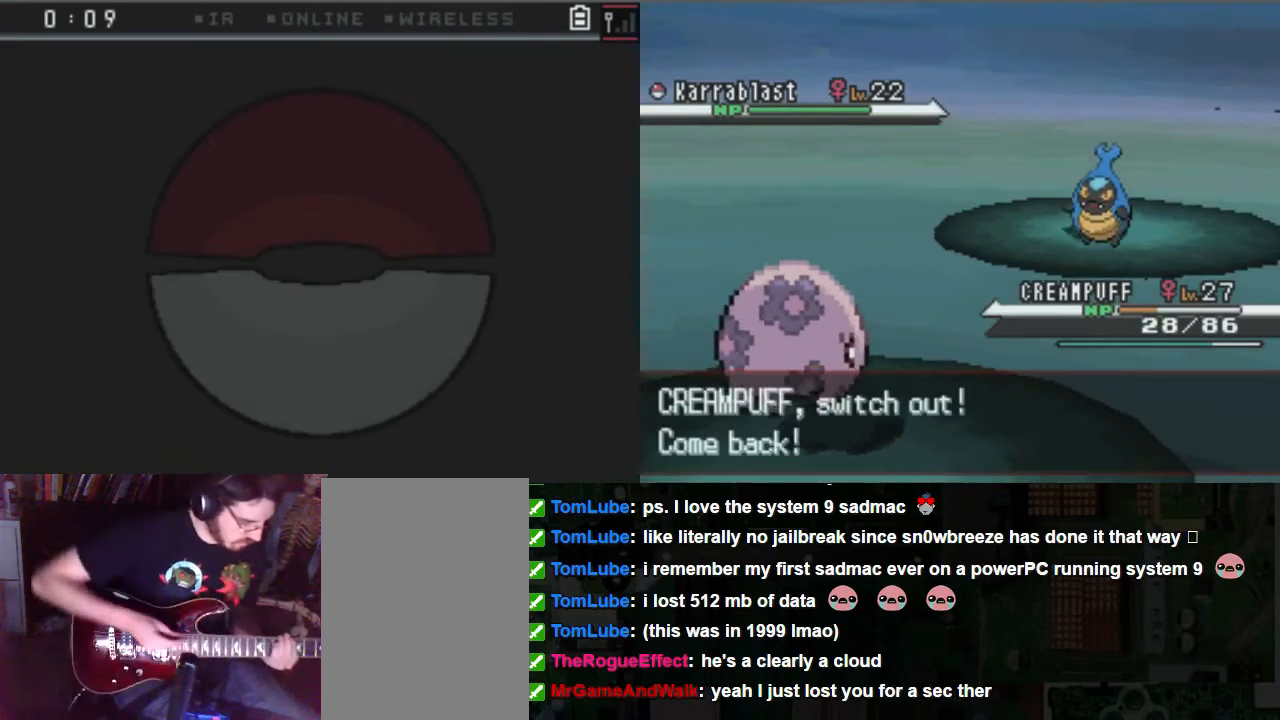
{"buttons": [], "left_stick": "center", "right_stick": "center", "events": []}